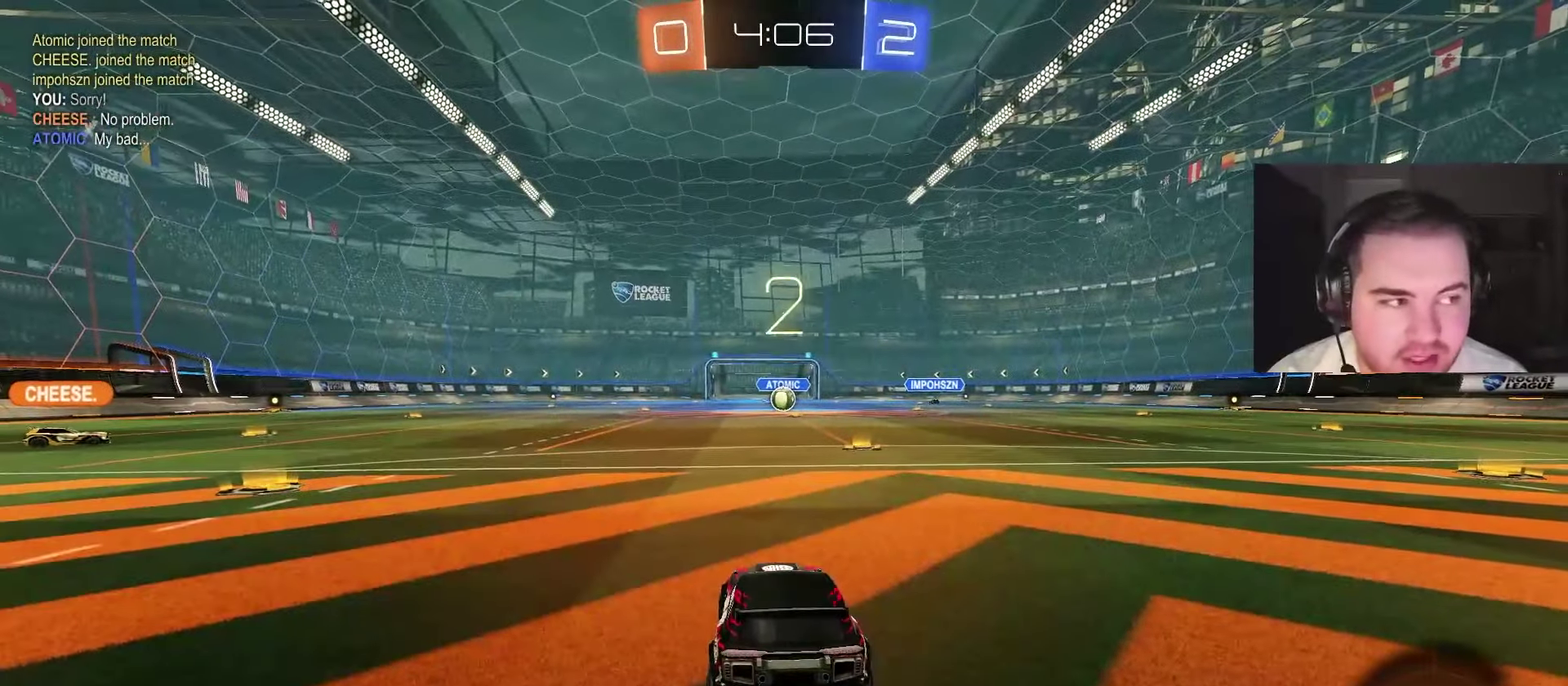
Gameplay with a controller (PlayStation layout); each line is a JSON object with the inputs held at the frame after it. "events" lists button and stick changes between this image and that frame as [ms after this image, input, new state], when the widget could be followed in between. Not read: HOME L1 R1.
{"buttons": ["R2"], "left_stick": "up-right", "right_stick": "center", "events": [[250, "left_stick", "up-left"], [350, "left_stick", "up"], [383, "R2", "down"], [400, "left_stick", "up-right"]]}
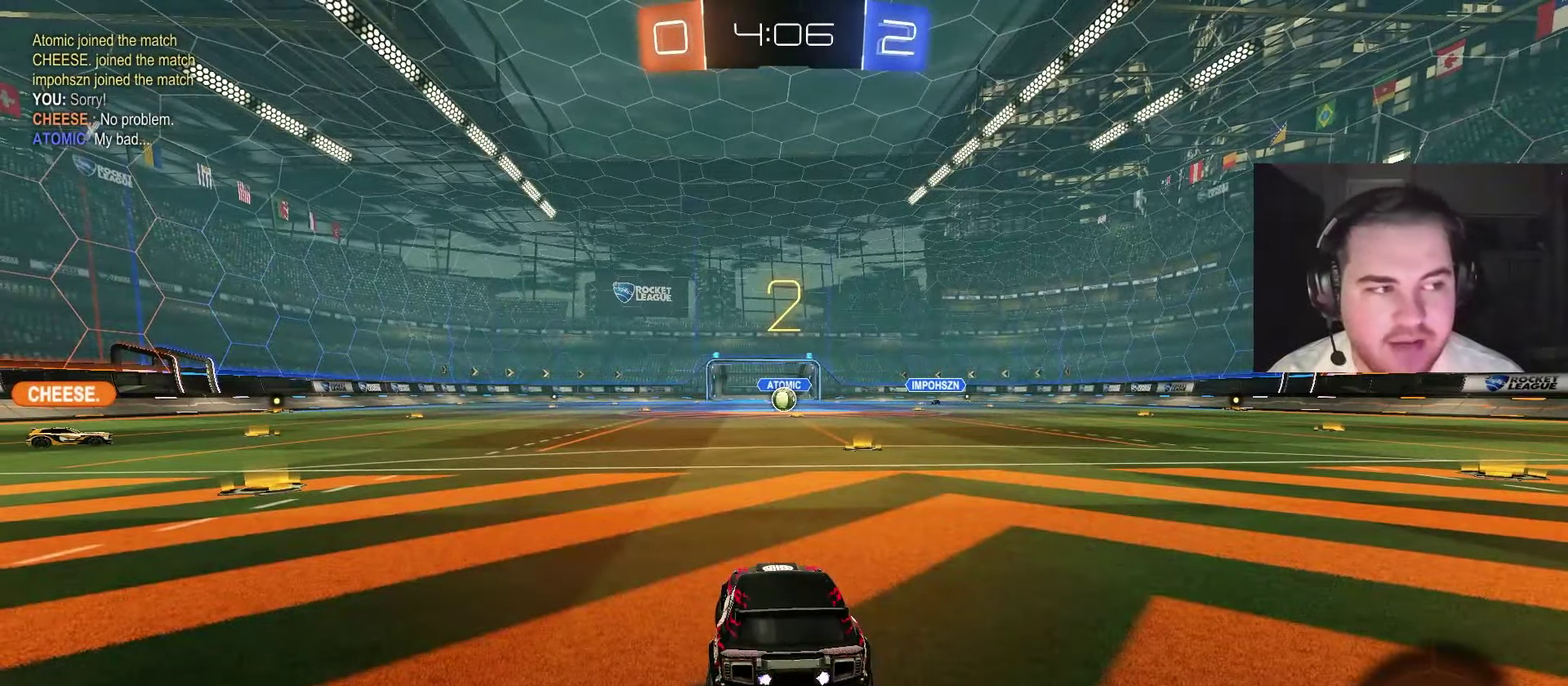
{"buttons": ["R2"], "left_stick": "right", "right_stick": "center", "events": [[83, "left_stick", "center"], [483, "left_stick", "right"]]}
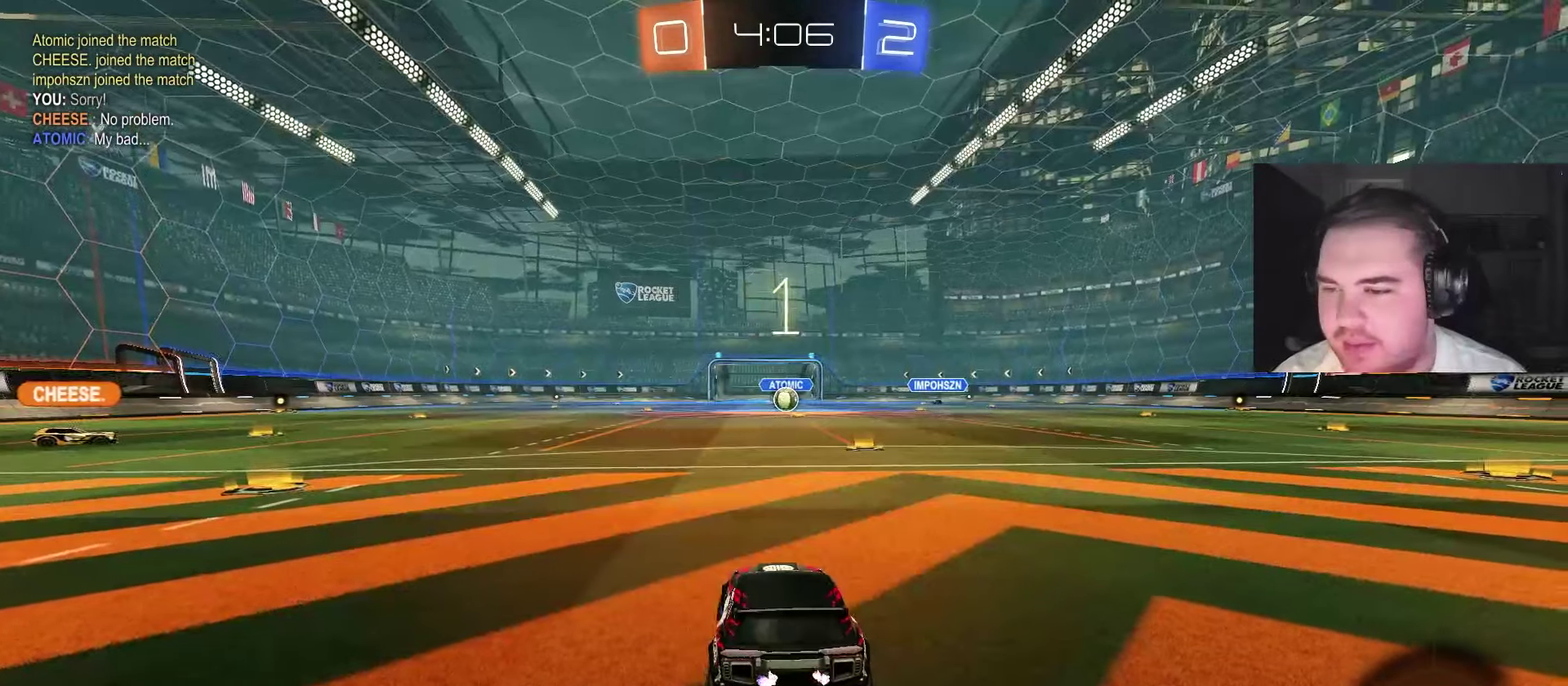
{"buttons": ["R2"], "left_stick": "center", "right_stick": "center", "events": [[150, "left_stick", "center"]]}
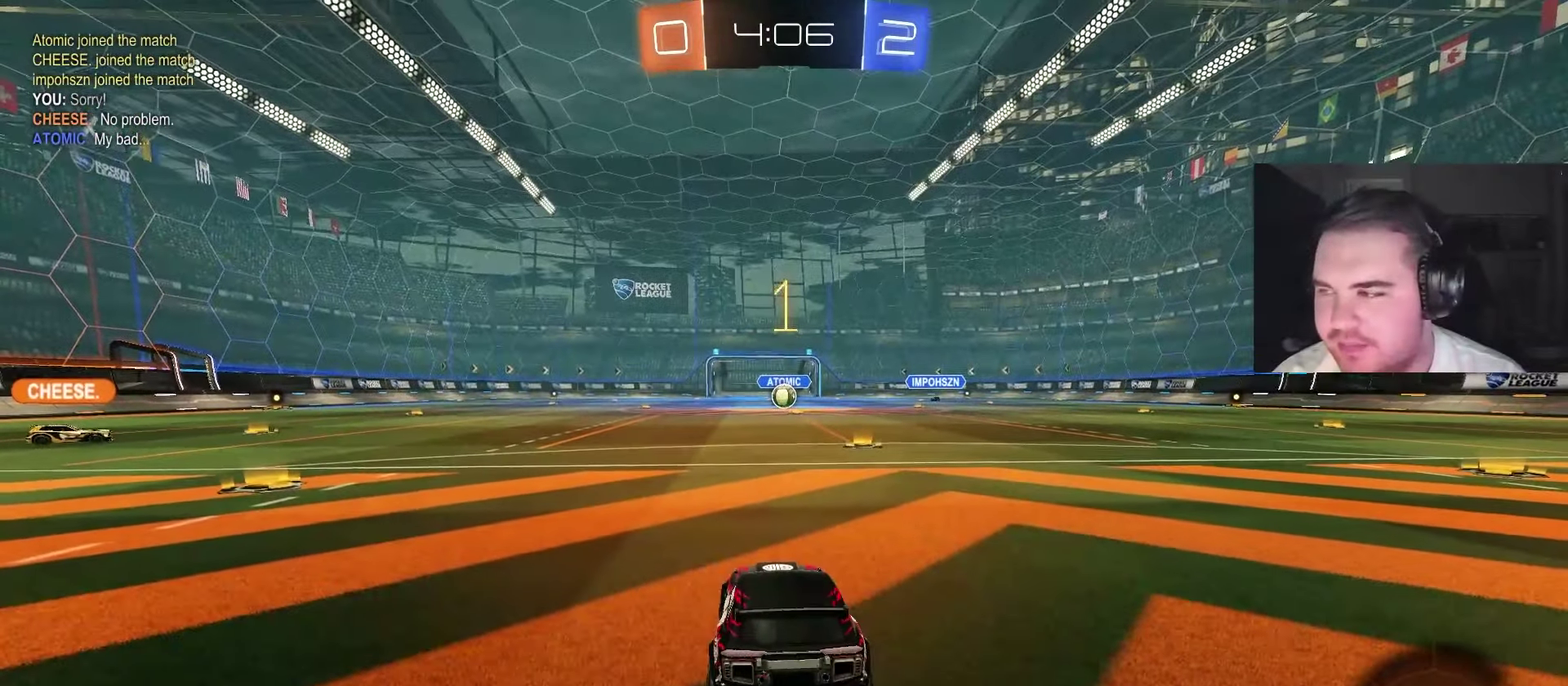
{"buttons": ["R2"], "left_stick": "center", "right_stick": "center", "events": [[367, "left_stick", "right"], [433, "left_stick", "up-right"], [483, "left_stick", "center"]]}
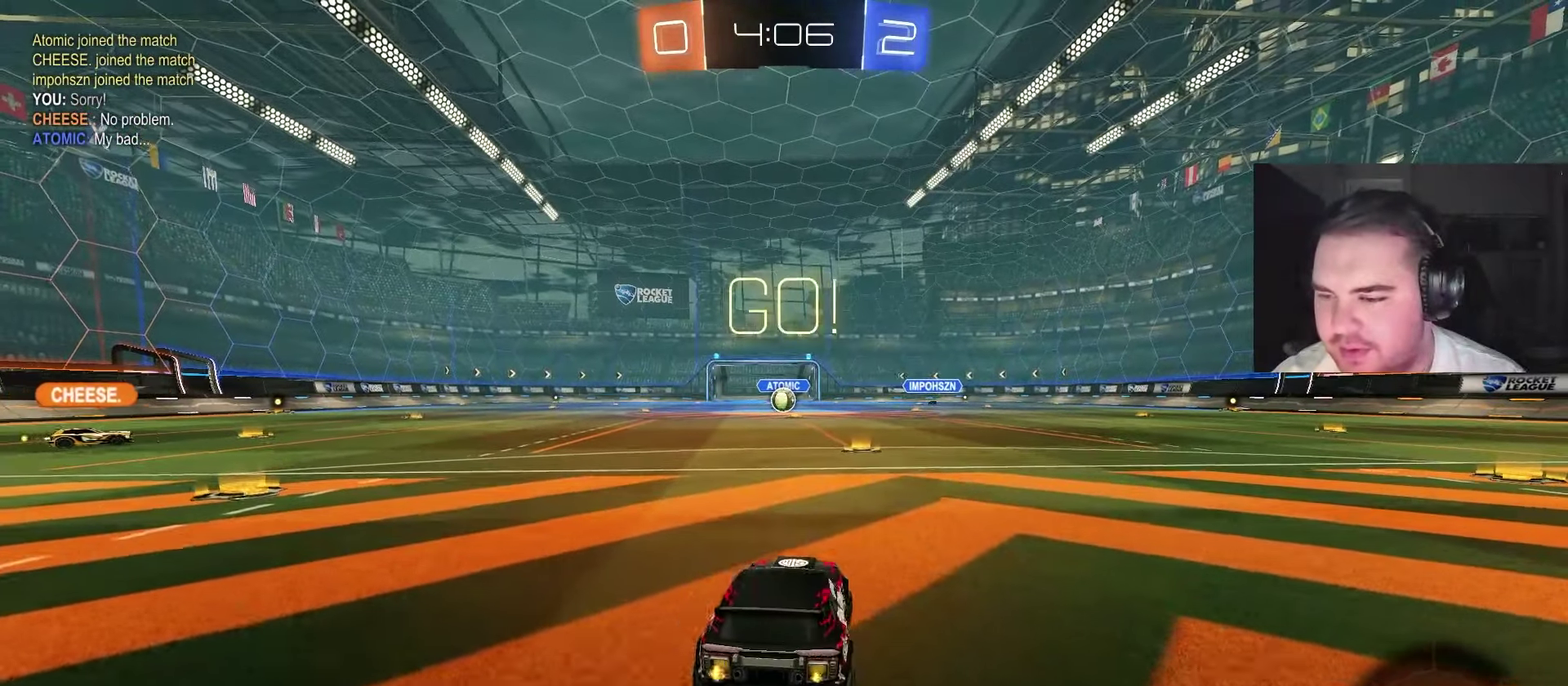
{"buttons": ["R2"], "left_stick": "center", "right_stick": "center", "events": []}
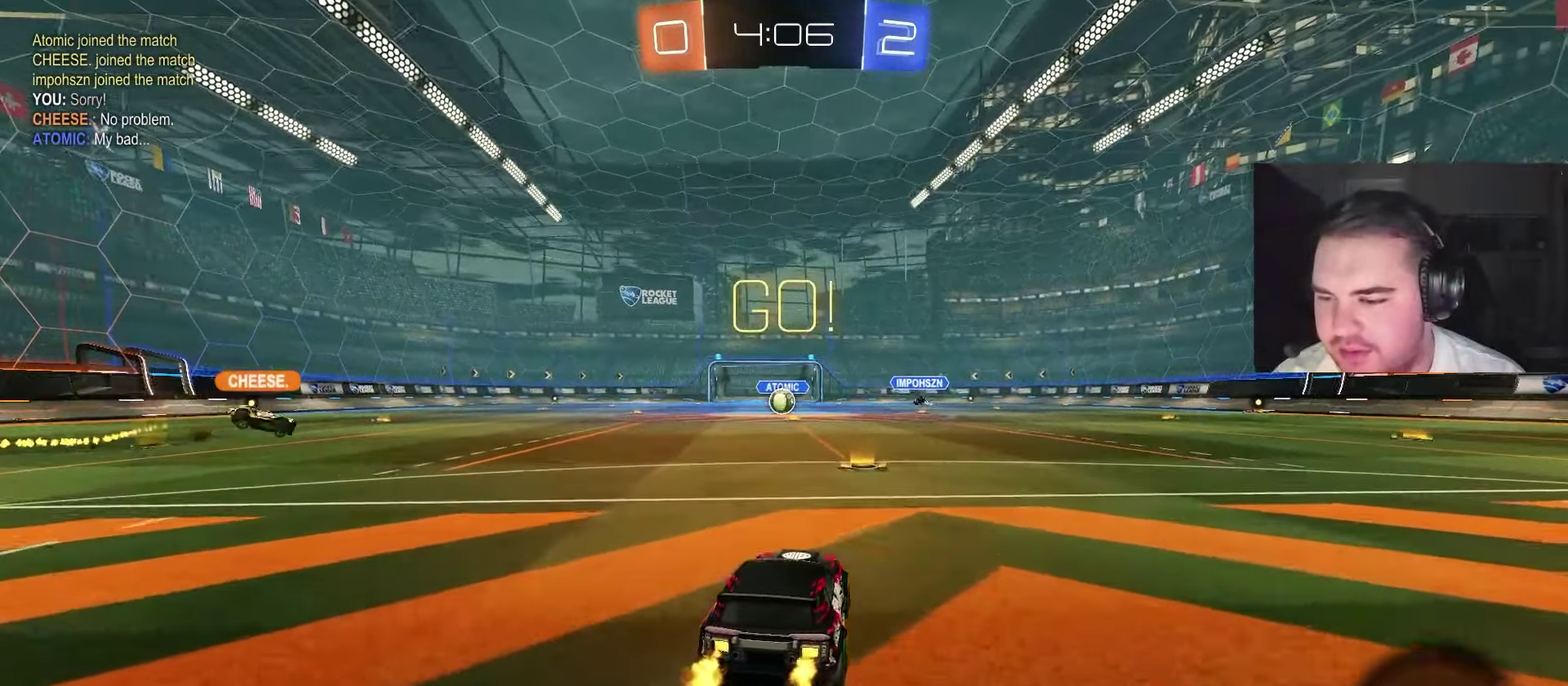
{"buttons": ["TRIANGLE", "R2"], "left_stick": "down", "right_stick": "center", "events": [[67, "CIRCLE", "down"], [67, "left_stick", "up-right"], [150, "CROSS", "down"], [150, "left_stick", "up"], [200, "CROSS", "up"], [250, "CROSS", "down"], [283, "left_stick", "down"], [333, "TRIANGLE", "down"], [383, "CROSS", "up"], [433, "CIRCLE", "up"], [433, "TRIANGLE", "up"], [500, "TRIANGLE", "down"]]}
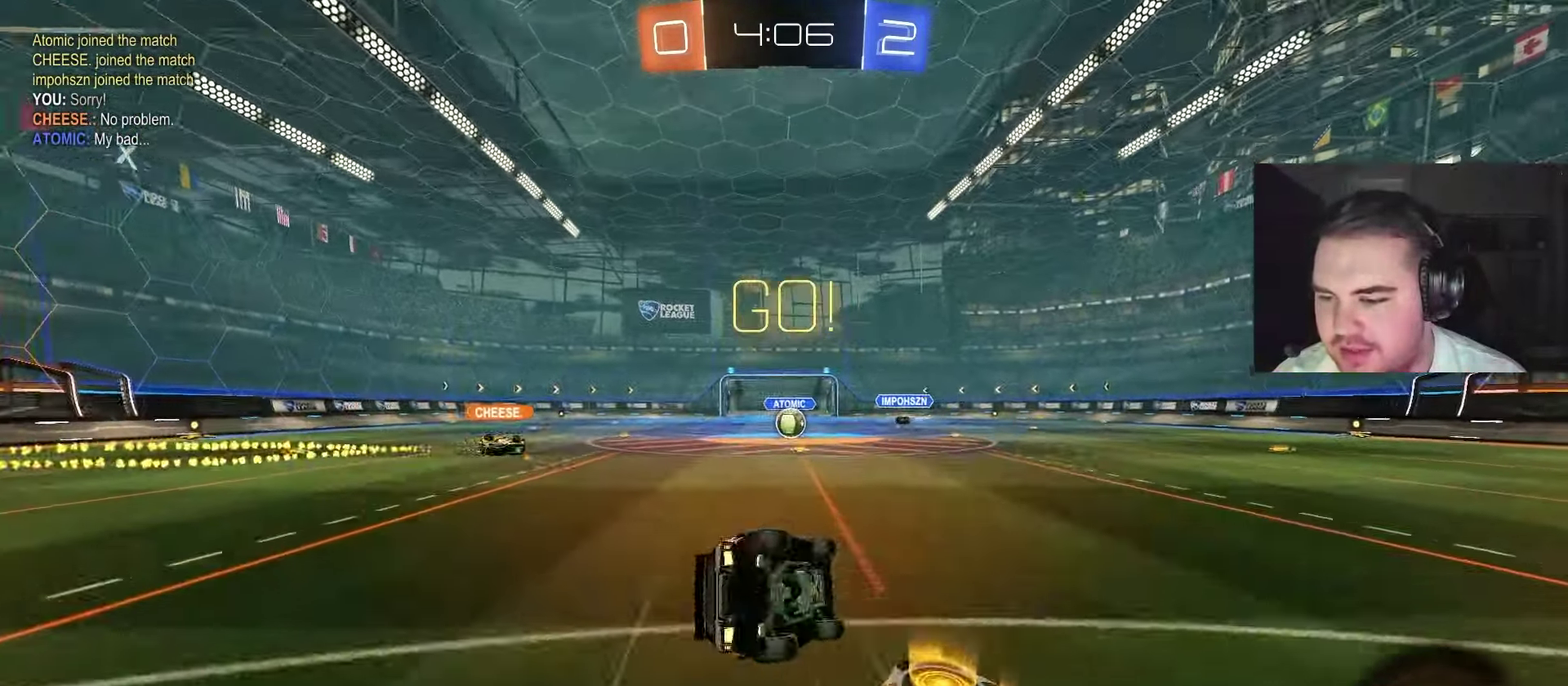
{"buttons": ["R2"], "left_stick": "down-left", "right_stick": "center", "events": [[83, "left_stick", "up-right"], [117, "TRIANGLE", "up"], [333, "left_stick", "down-left"]]}
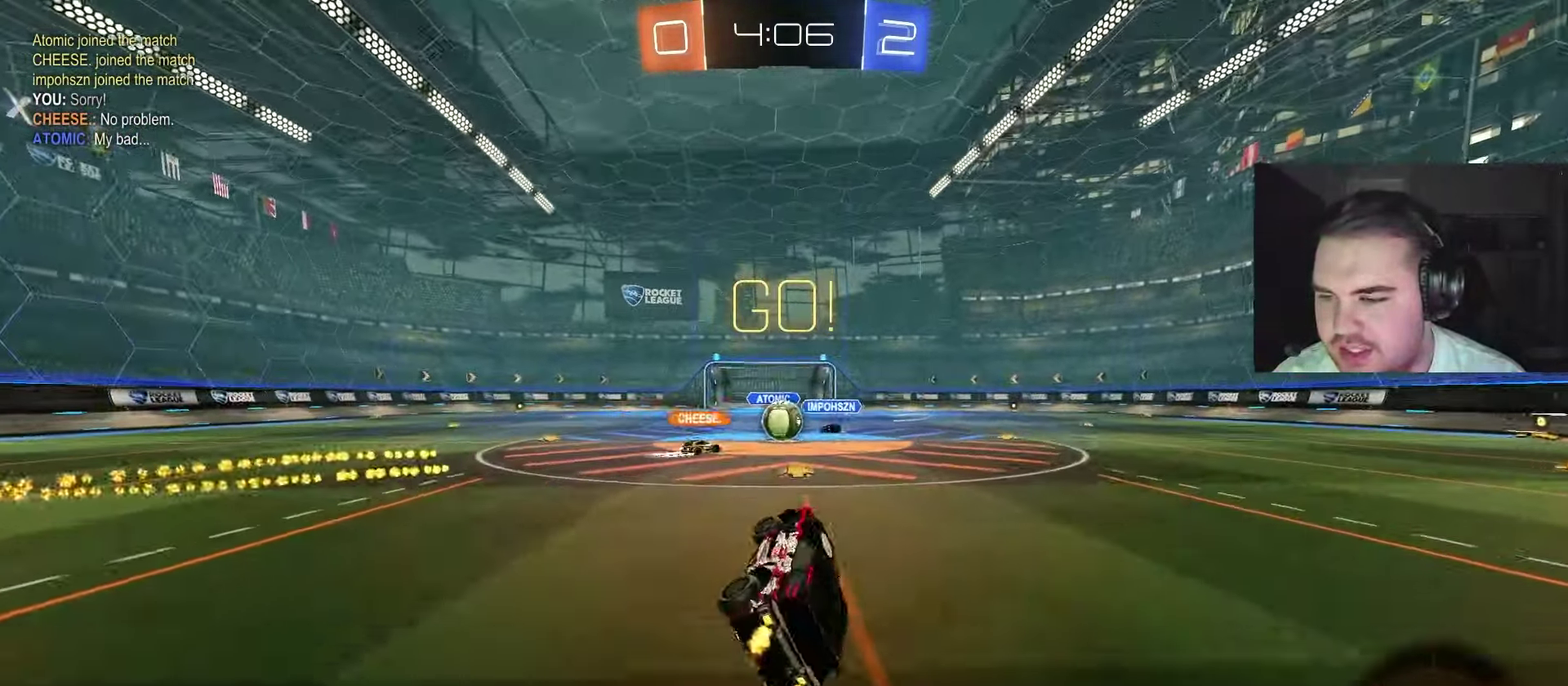
{"buttons": ["CIRCLE", "R2"], "left_stick": "left", "right_stick": "center", "events": [[67, "left_stick", "center"], [350, "CIRCLE", "down"], [500, "left_stick", "left"]]}
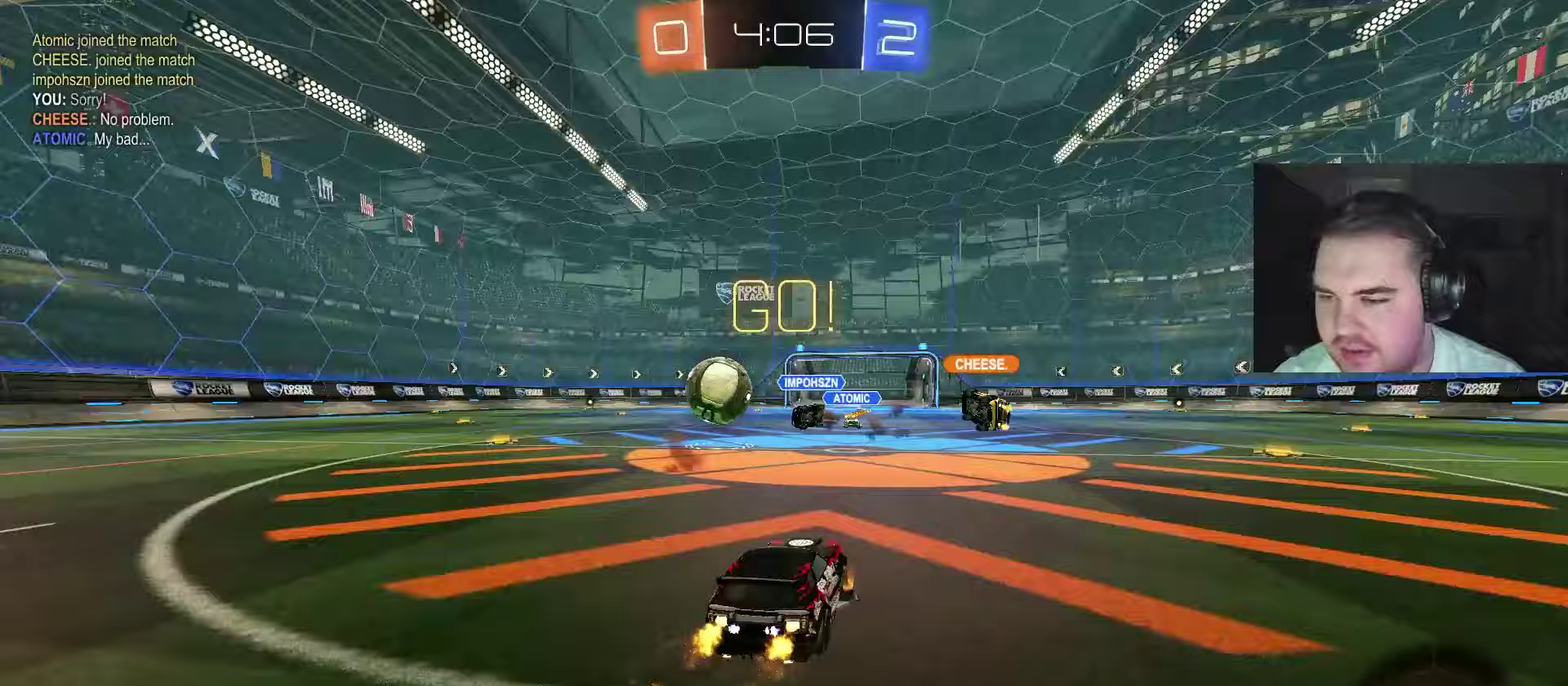
{"buttons": ["CIRCLE", "R2"], "left_stick": "left", "right_stick": "center", "events": [[33, "CIRCLE", "up"], [133, "CIRCLE", "down"], [250, "TRIANGLE", "down"], [383, "TRIANGLE", "up"]]}
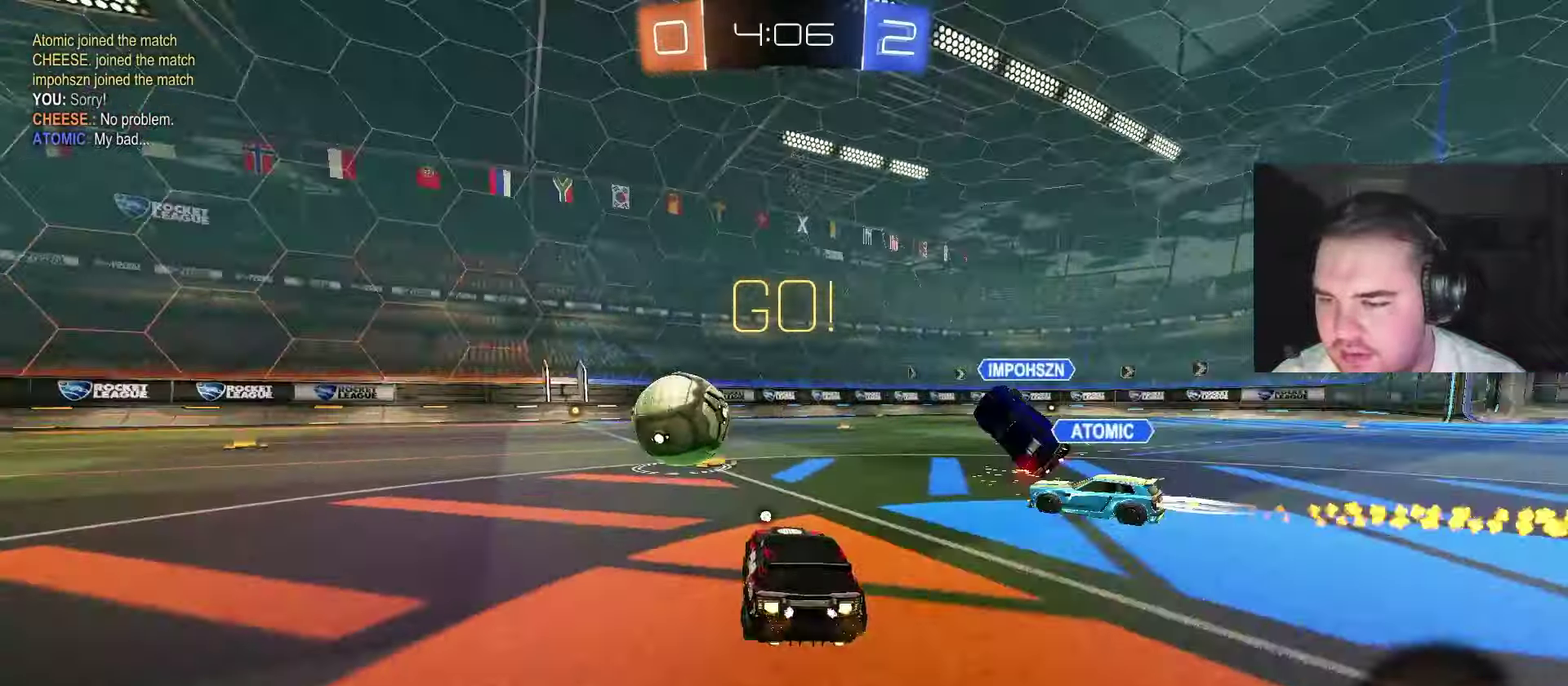
{"buttons": ["CIRCLE", "R2"], "left_stick": "left", "right_stick": "center", "events": [[50, "left_stick", "up-left"], [117, "left_stick", "up-right"], [200, "left_stick", "center"], [267, "left_stick", "right"], [400, "left_stick", "up-left"], [500, "left_stick", "left"]]}
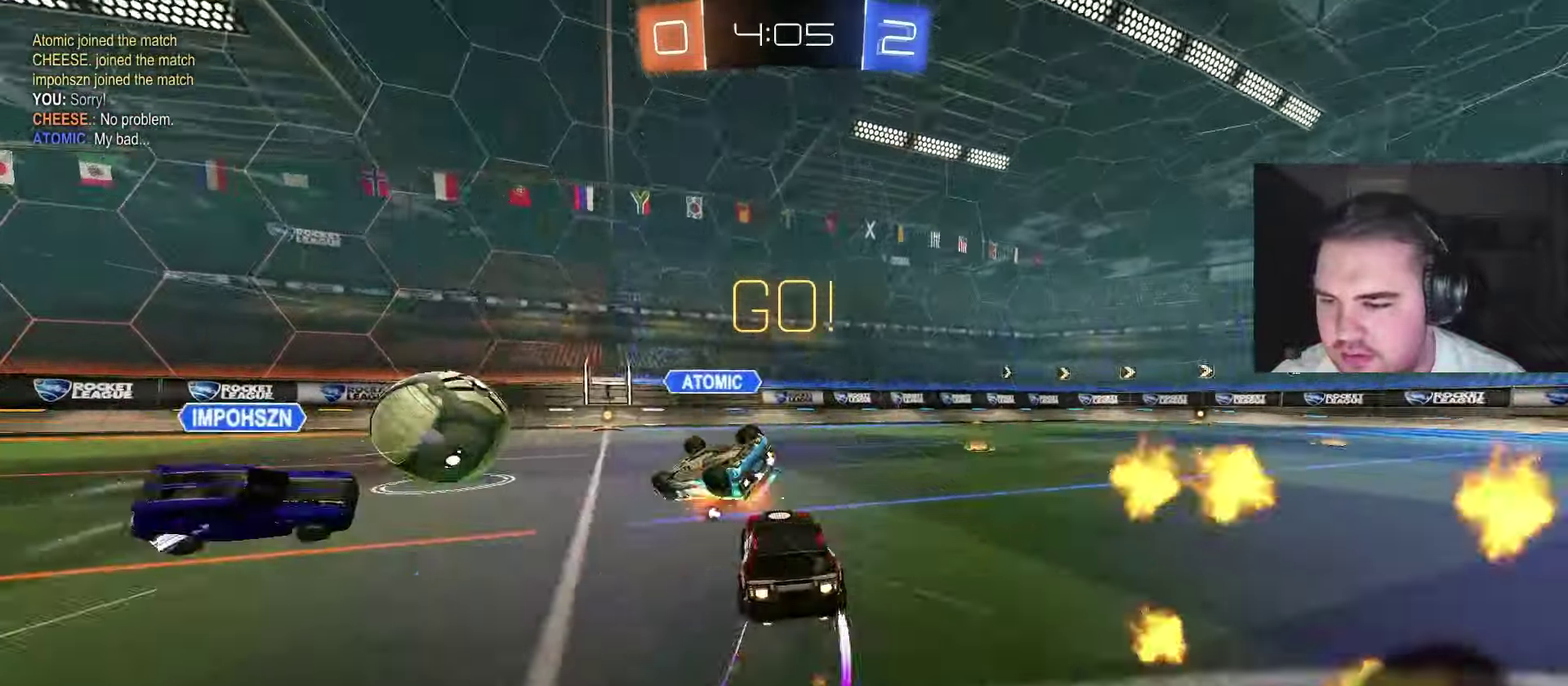
{"buttons": ["R2"], "left_stick": "left", "right_stick": "center", "events": [[200, "left_stick", "center"], [250, "CIRCLE", "up"], [467, "left_stick", "left"]]}
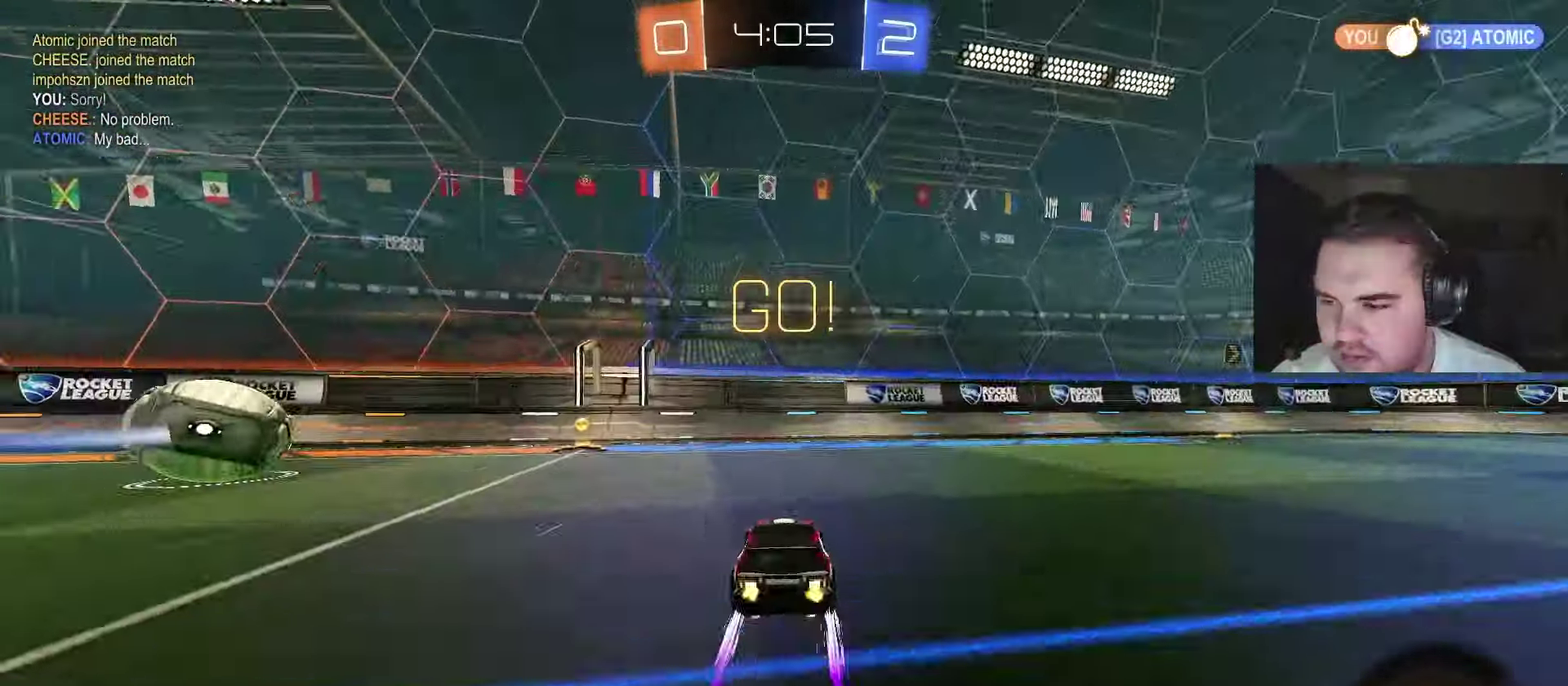
{"buttons": ["CIRCLE", "R2"], "left_stick": "center", "right_stick": "center", "events": [[17, "TRIANGLE", "down"], [117, "TRIANGLE", "up"], [117, "left_stick", "up-left"], [267, "CIRCLE", "down"], [417, "left_stick", "center"]]}
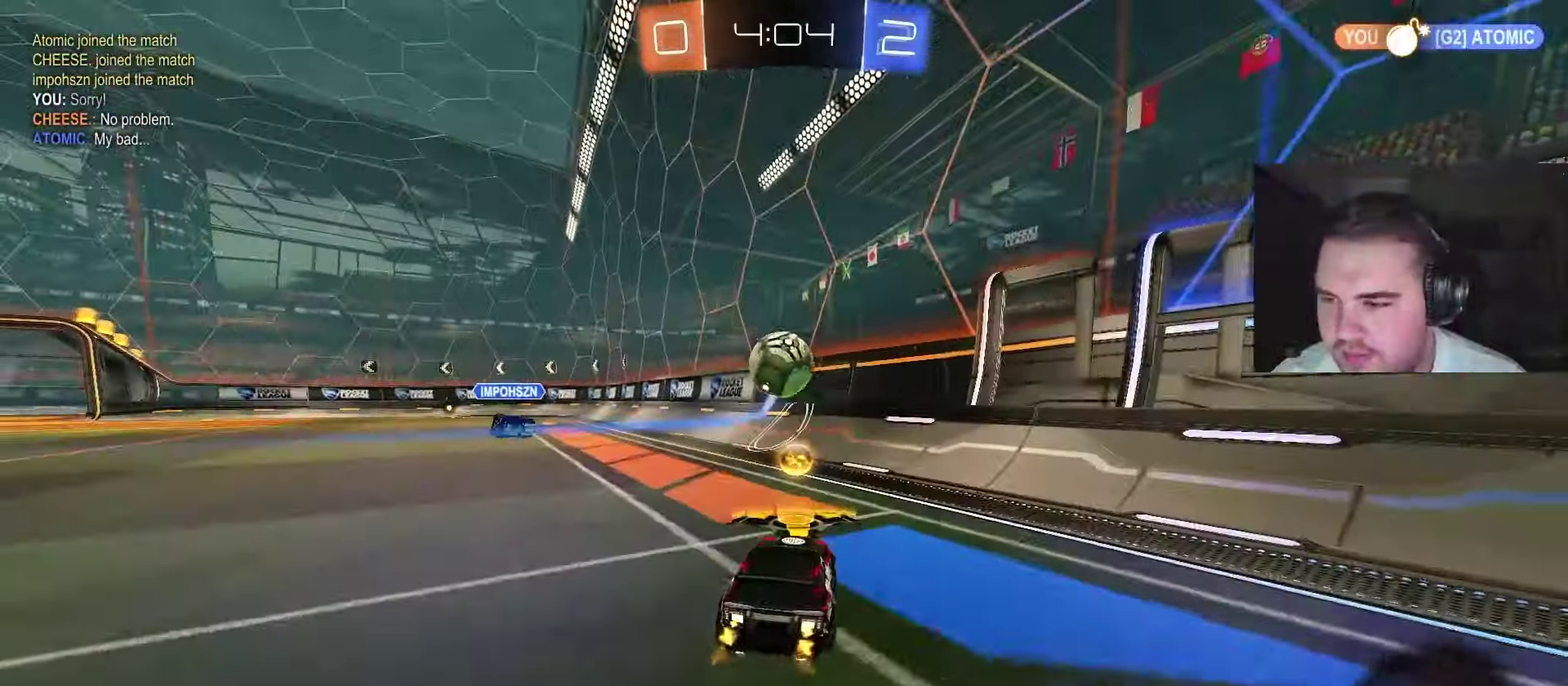
{"buttons": ["R2"], "left_stick": "right", "right_stick": "center", "events": [[183, "left_stick", "left"], [233, "CIRCLE", "up"], [300, "left_stick", "center"], [383, "left_stick", "right"]]}
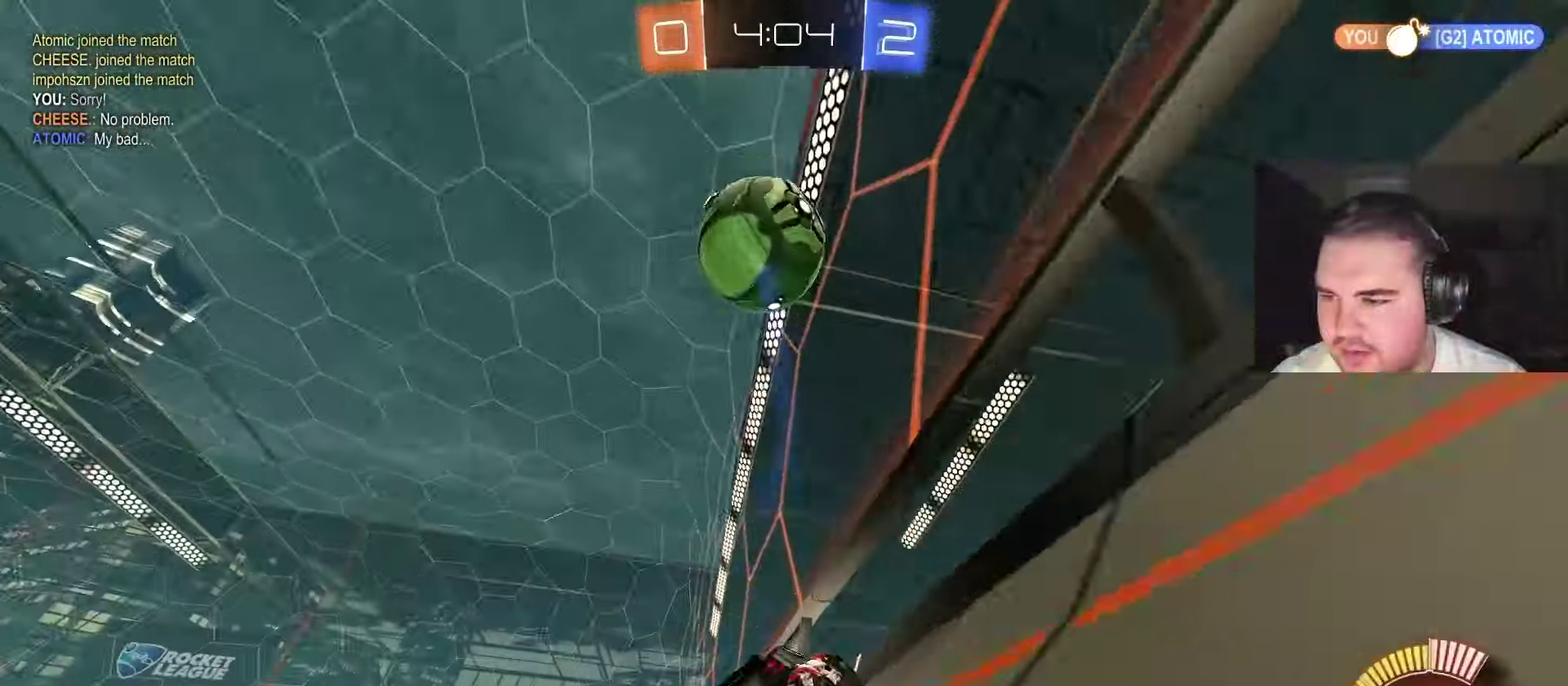
{"buttons": ["R2"], "left_stick": "right", "right_stick": "center", "events": [[283, "CIRCLE", "down"], [500, "CIRCLE", "up"]]}
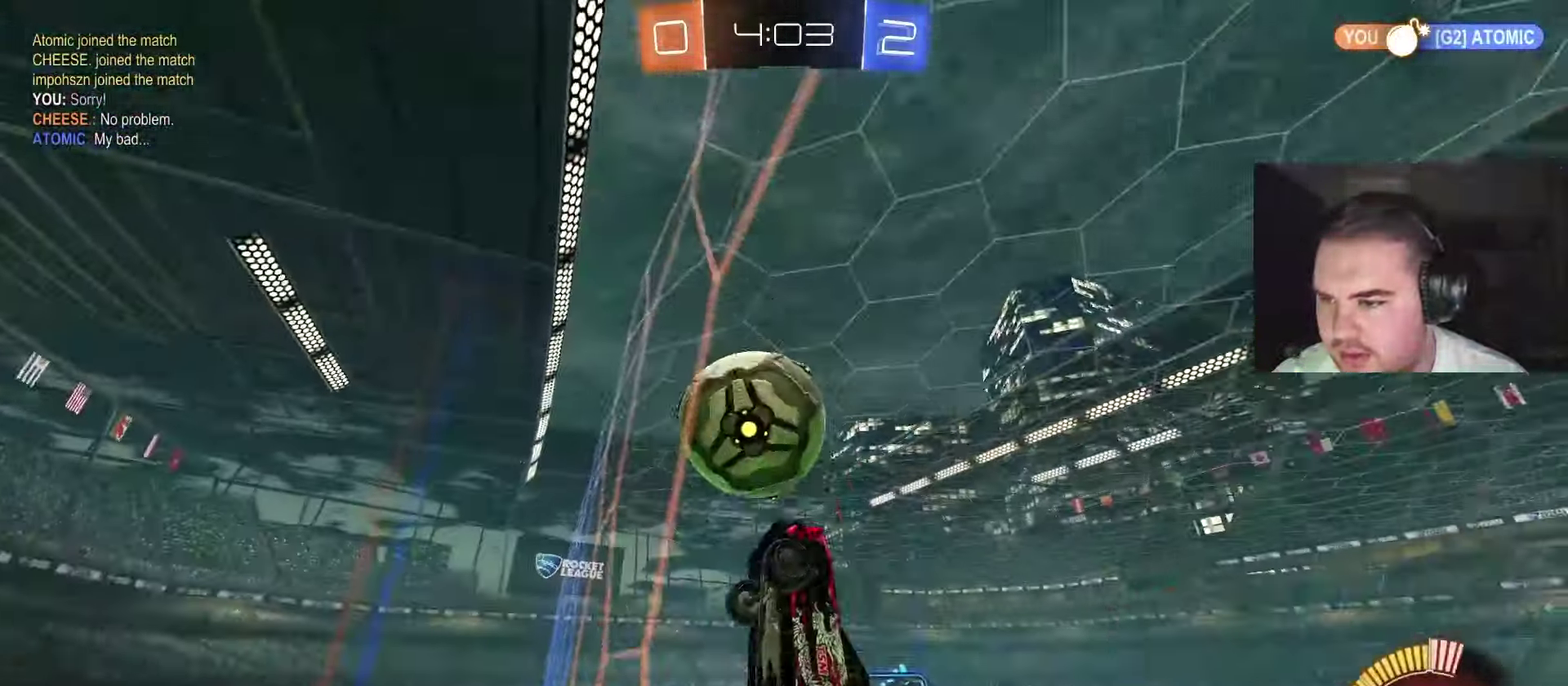
{"buttons": ["CIRCLE"], "left_stick": "up-right", "right_stick": "center", "events": [[83, "left_stick", "up-right"], [150, "CROSS", "down"], [150, "left_stick", "down-left"], [183, "R2", "up"], [250, "left_stick", "down"], [367, "CROSS", "up"], [383, "CIRCLE", "down"], [400, "left_stick", "right"], [450, "left_stick", "up-right"]]}
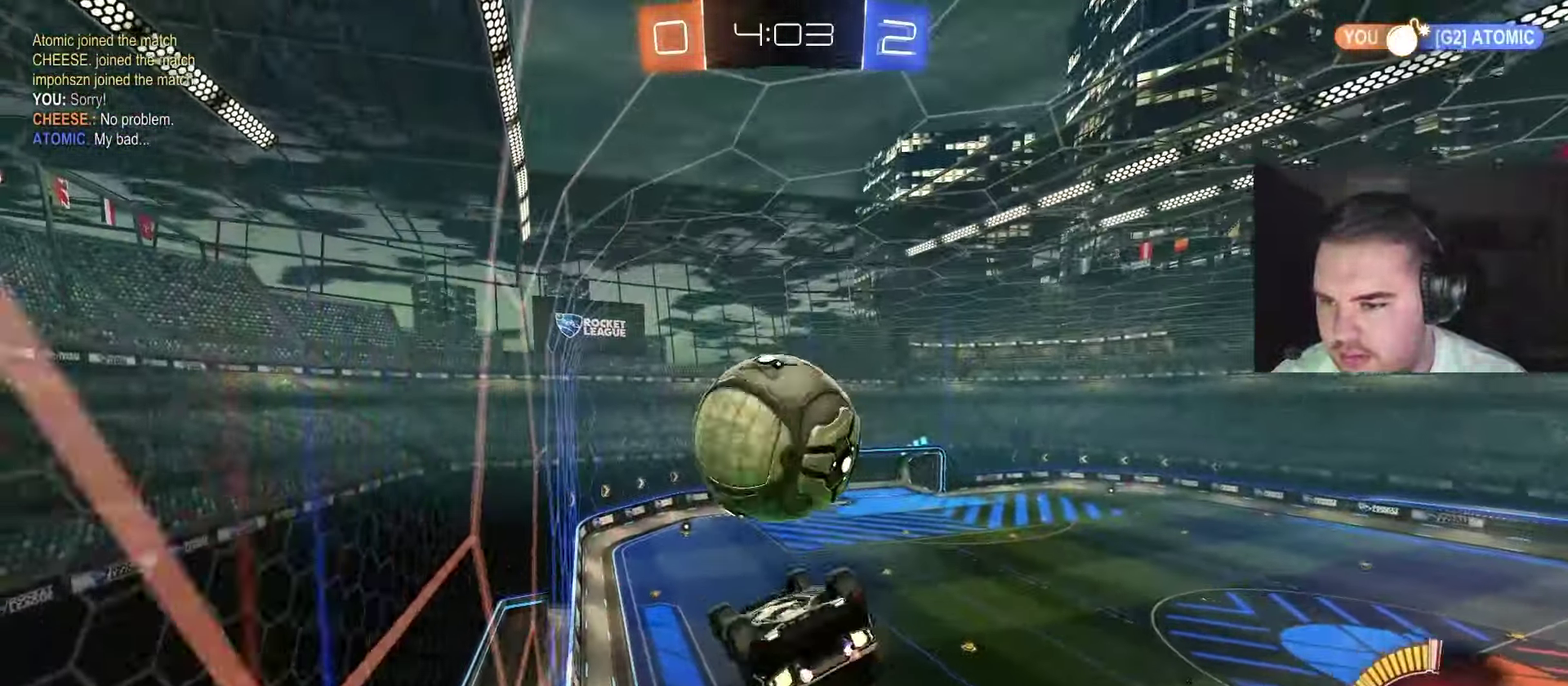
{"buttons": ["CIRCLE"], "left_stick": "down-left", "right_stick": "center", "events": [[33, "left_stick", "up"], [200, "CIRCLE", "up"], [283, "CIRCLE", "down"], [500, "left_stick", "down-left"]]}
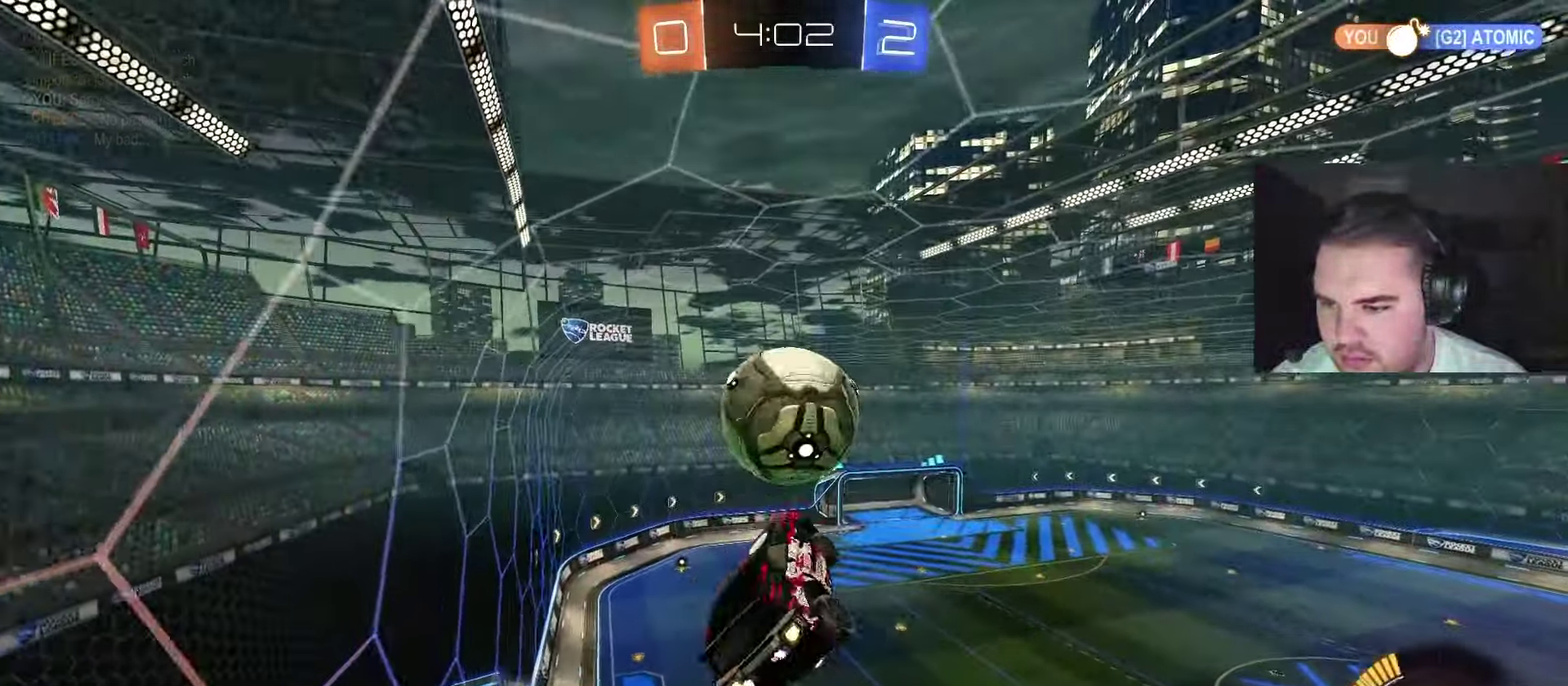
{"buttons": [], "left_stick": "down-left", "right_stick": "center"}
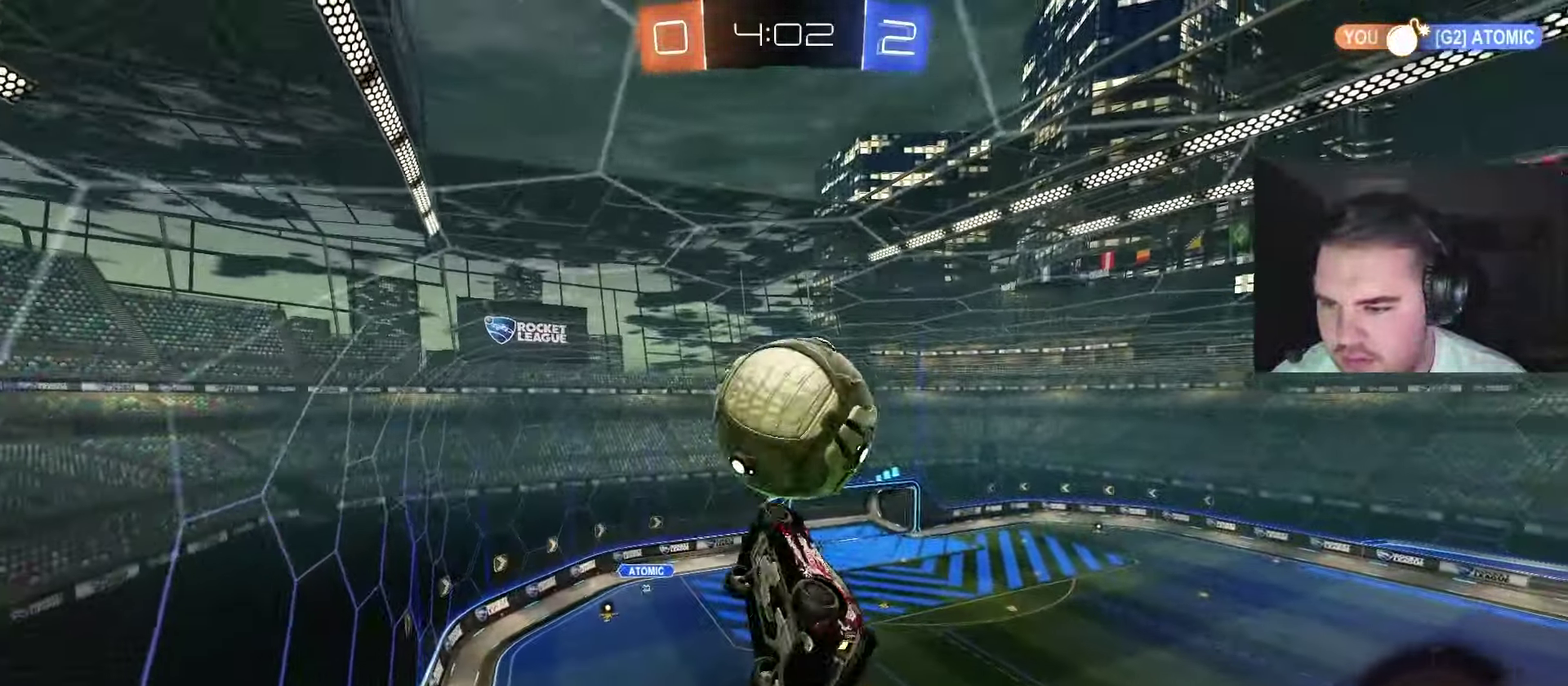
{"buttons": ["CIRCLE"], "left_stick": "right", "right_stick": "center"}